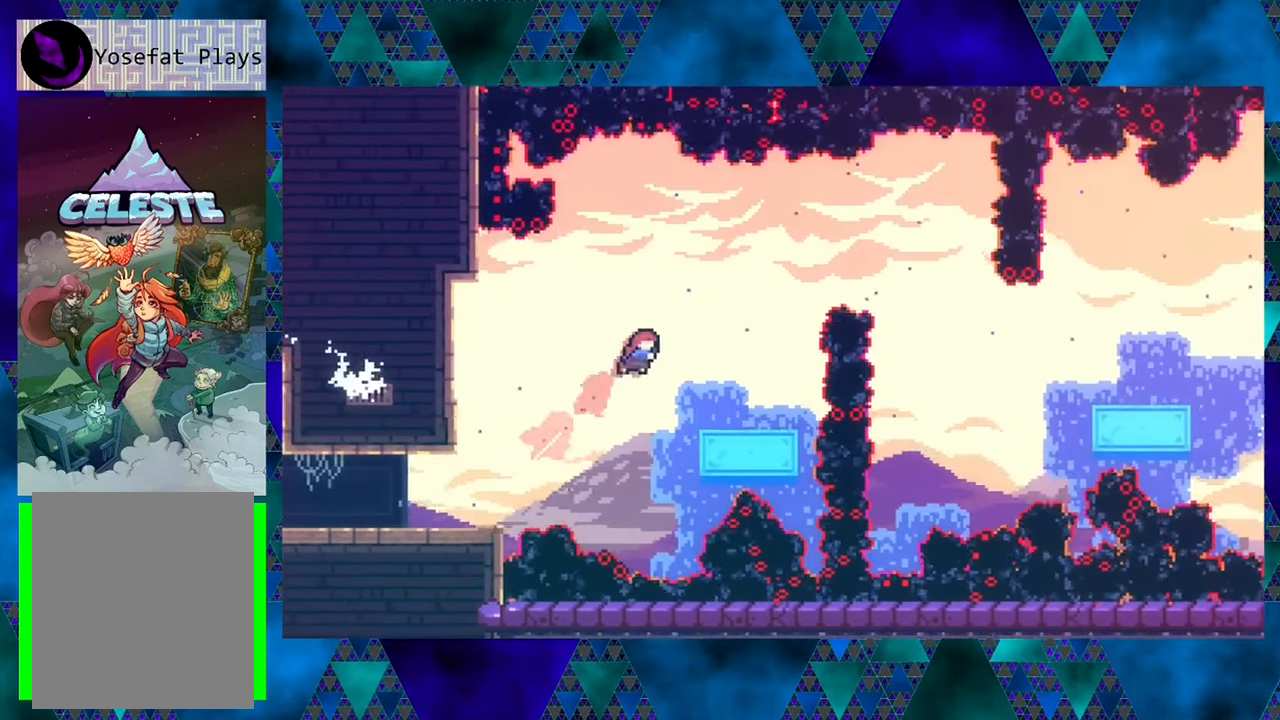
Gameplay with a controller (Nintendo layout); each line is a JSON object with the inputs held at the frame after it. "events" lists button and stick changes between this image and that frame as [ms after this image, input, new state], when the widget could be followed in between. Not read: L3 R3 right_stick.
{"buttons": [], "left_stick": "center", "events": [[233, "DPAD_UP", "up"], [300, "DPAD_RIGHT", "up"]]}
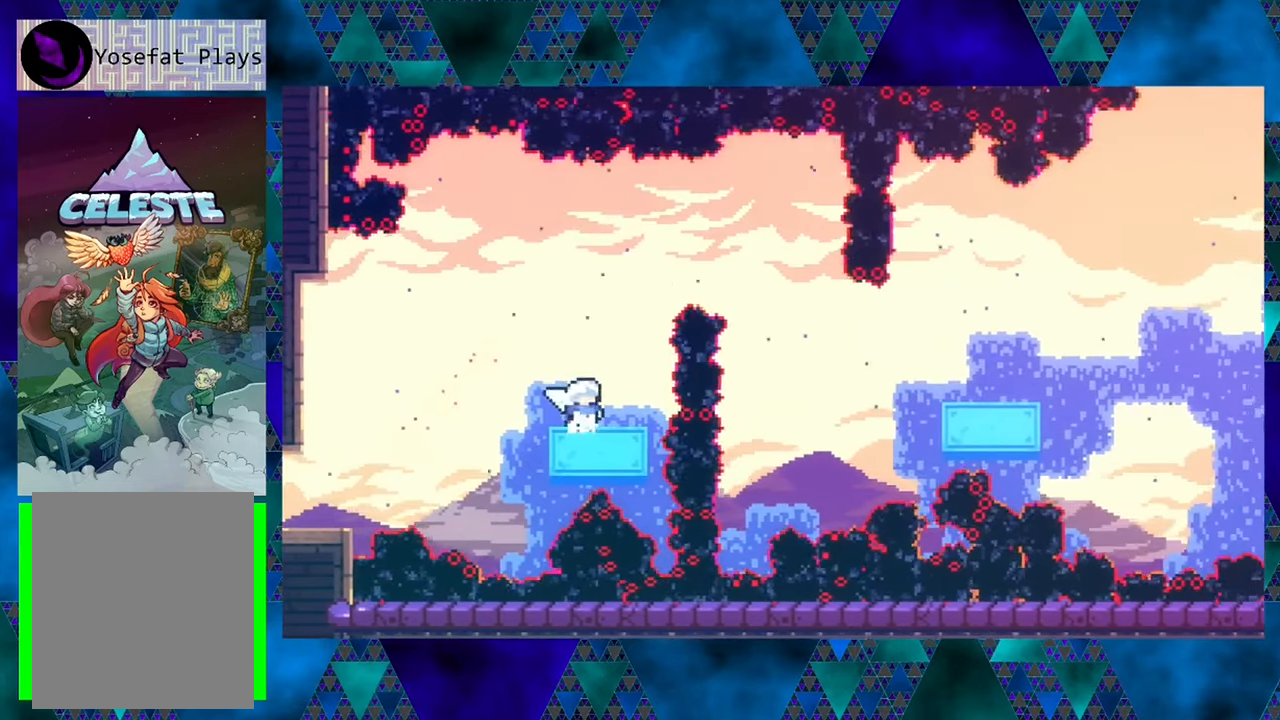
{"buttons": ["Y", "DPAD_UP", "DPAD_RIGHT"], "left_stick": "center", "events": [[83, "B", "down"], [300, "DPAD_RIGHT", "down"], [333, "B", "up"], [333, "DPAD_UP", "down"], [433, "Y", "down"]]}
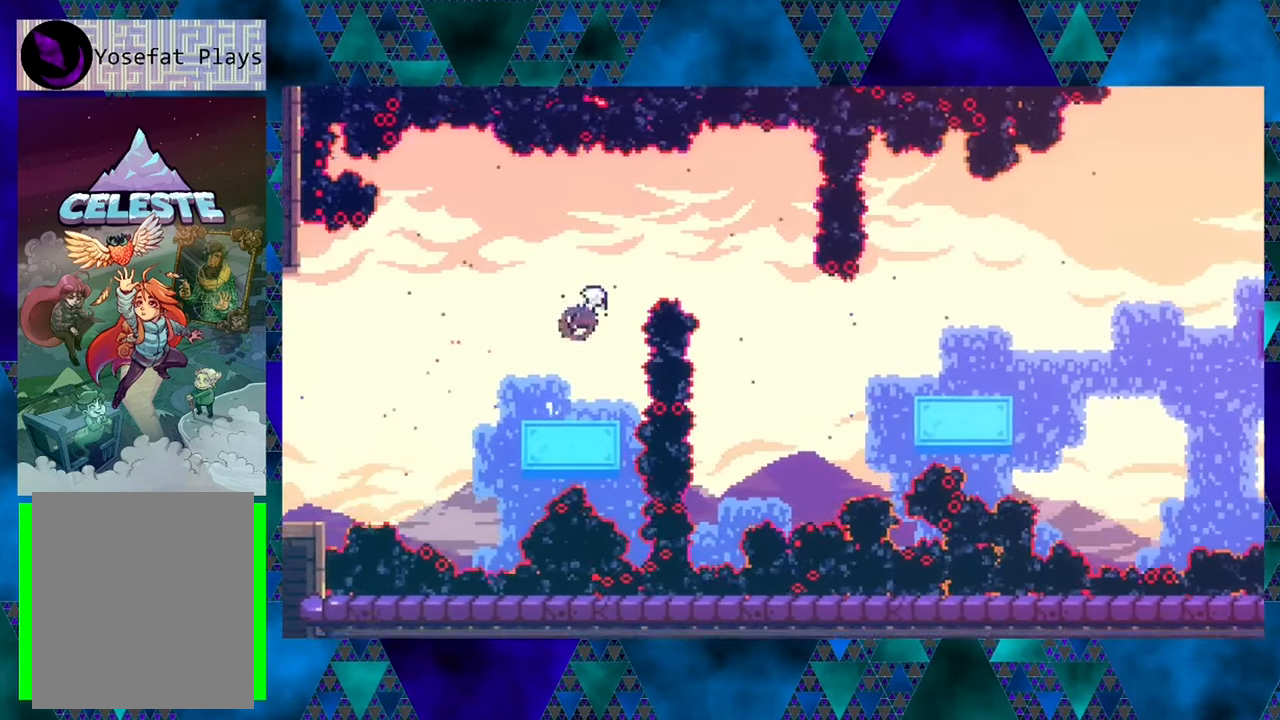
{"buttons": ["DPAD_RIGHT"], "left_stick": "center", "events": [[250, "Y", "up"], [317, "DPAD_UP", "up"], [334, "DPAD_RIGHT", "up"], [500, "DPAD_RIGHT", "down"]]}
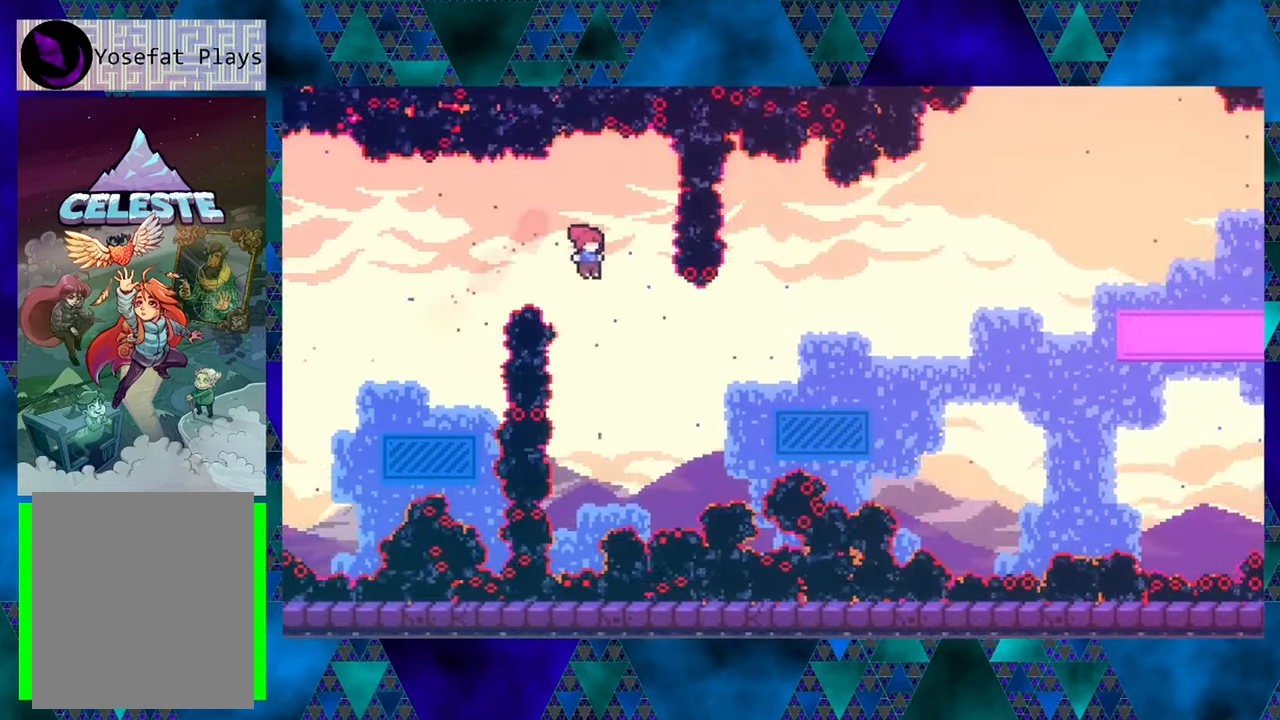
{"buttons": ["Y", "DPAD_UP", "DPAD_RIGHT"], "left_stick": "center", "events": [[17, "DPAD_UP", "down"], [334, "Y", "down"]]}
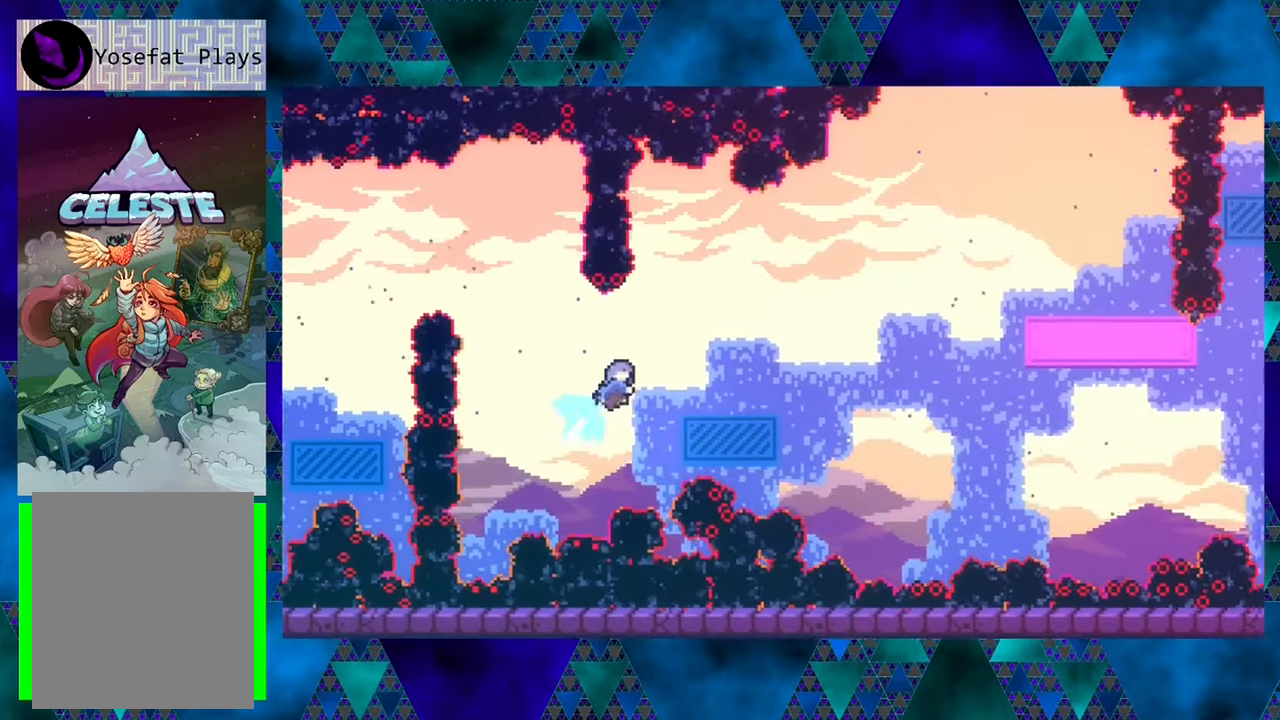
{"buttons": [], "left_stick": "center", "events": [[250, "DPAD_RIGHT", "up"], [250, "DPAD_UP", "up"], [300, "Y", "up"]]}
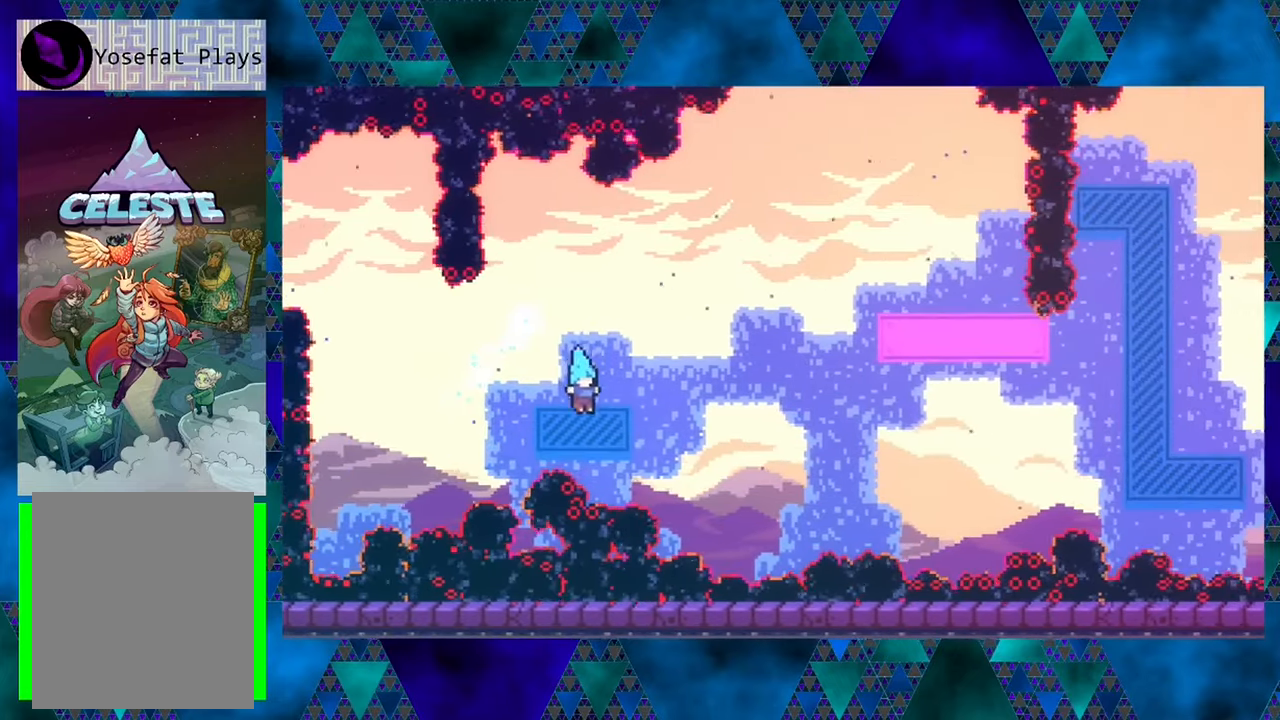
{"buttons": [], "left_stick": "center", "events": []}
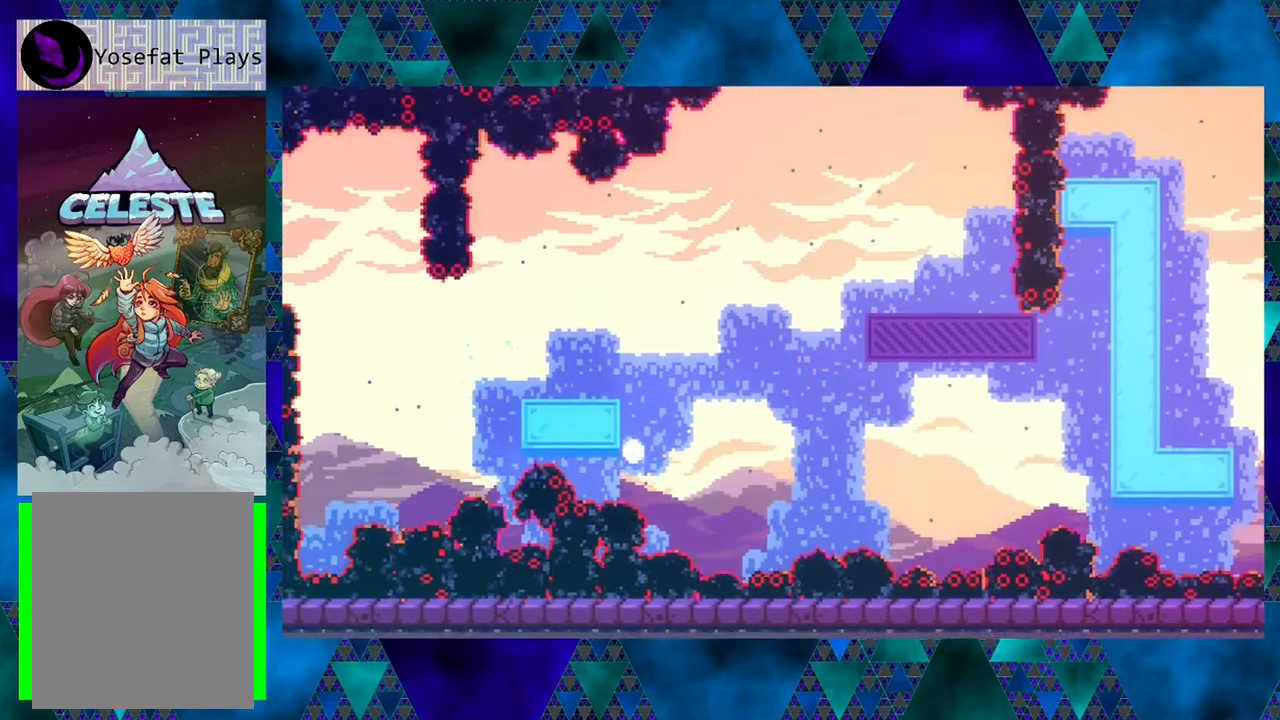
{"buttons": [], "left_stick": "center", "events": []}
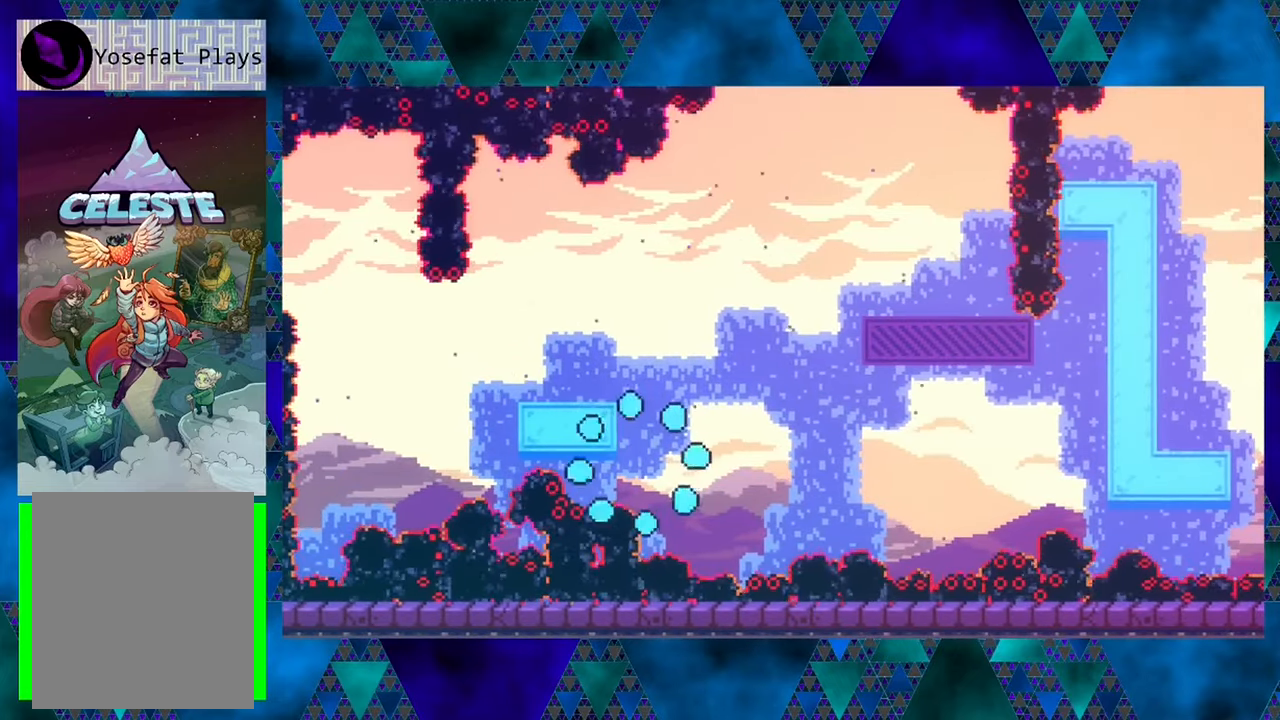
{"buttons": [], "left_stick": "center", "events": []}
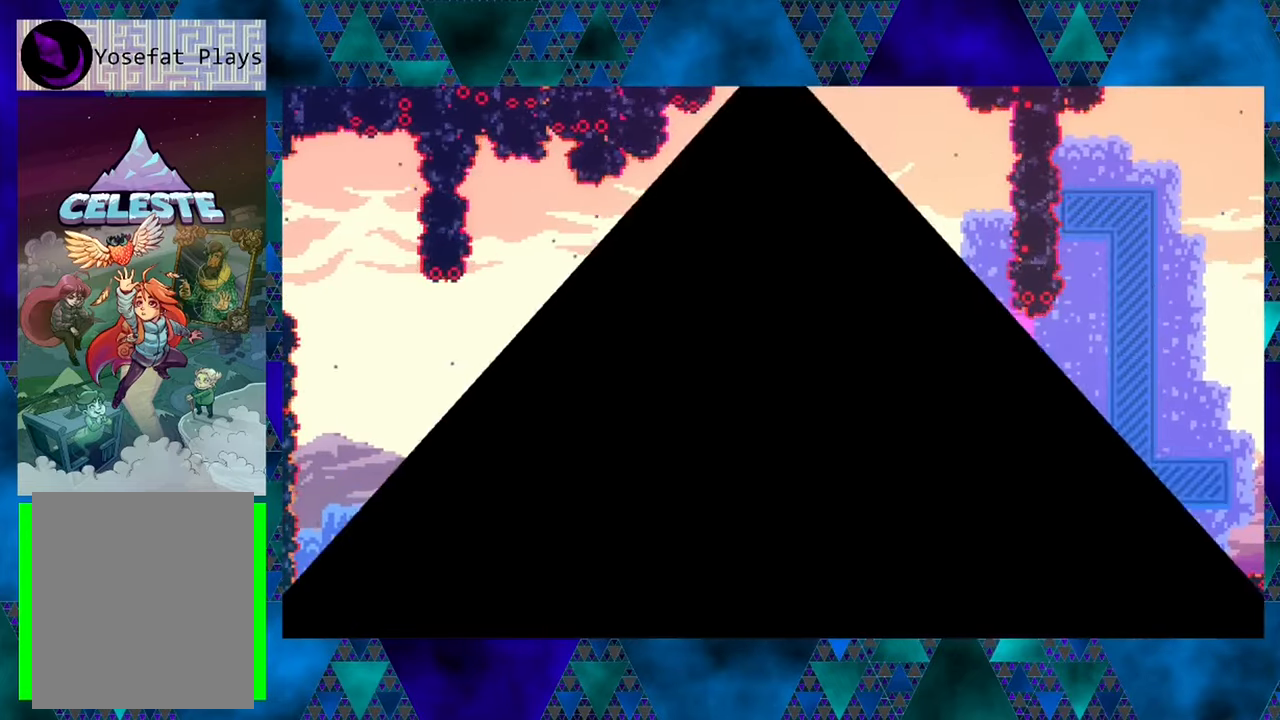
{"buttons": [], "left_stick": "center", "events": []}
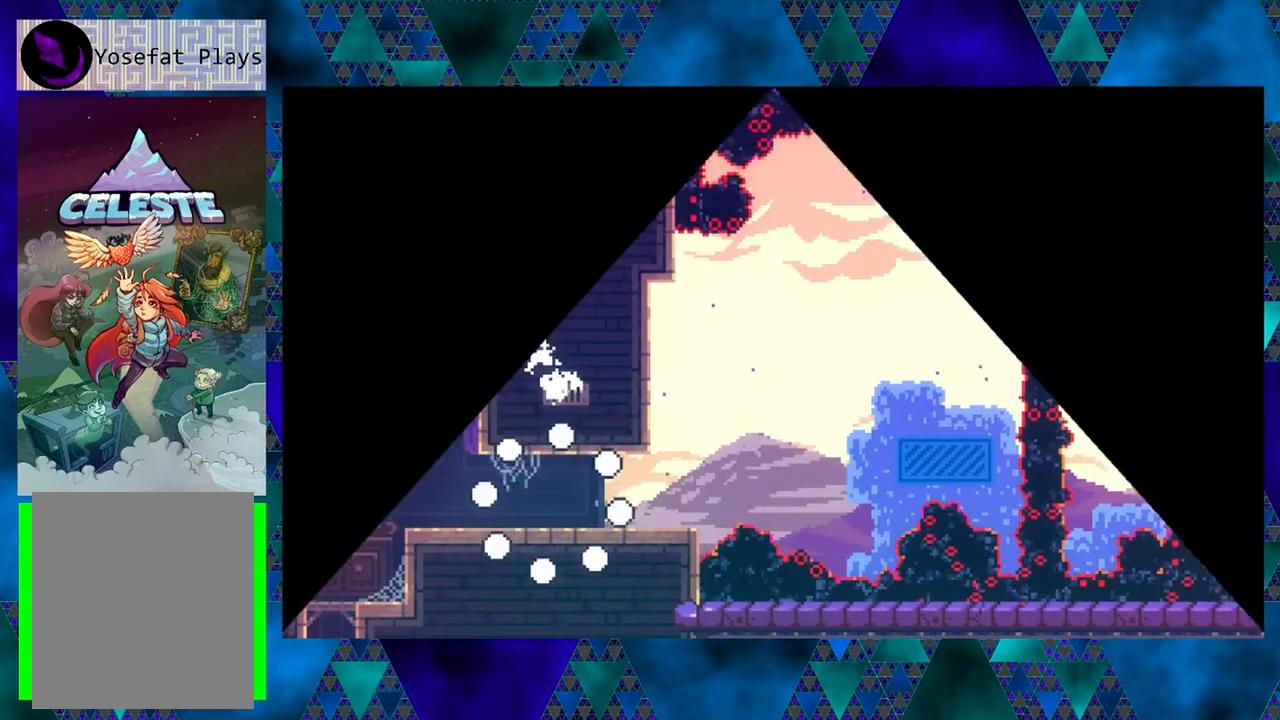
{"buttons": ["DPAD_RIGHT"], "left_stick": "center", "events": [[284, "DPAD_RIGHT", "down"]]}
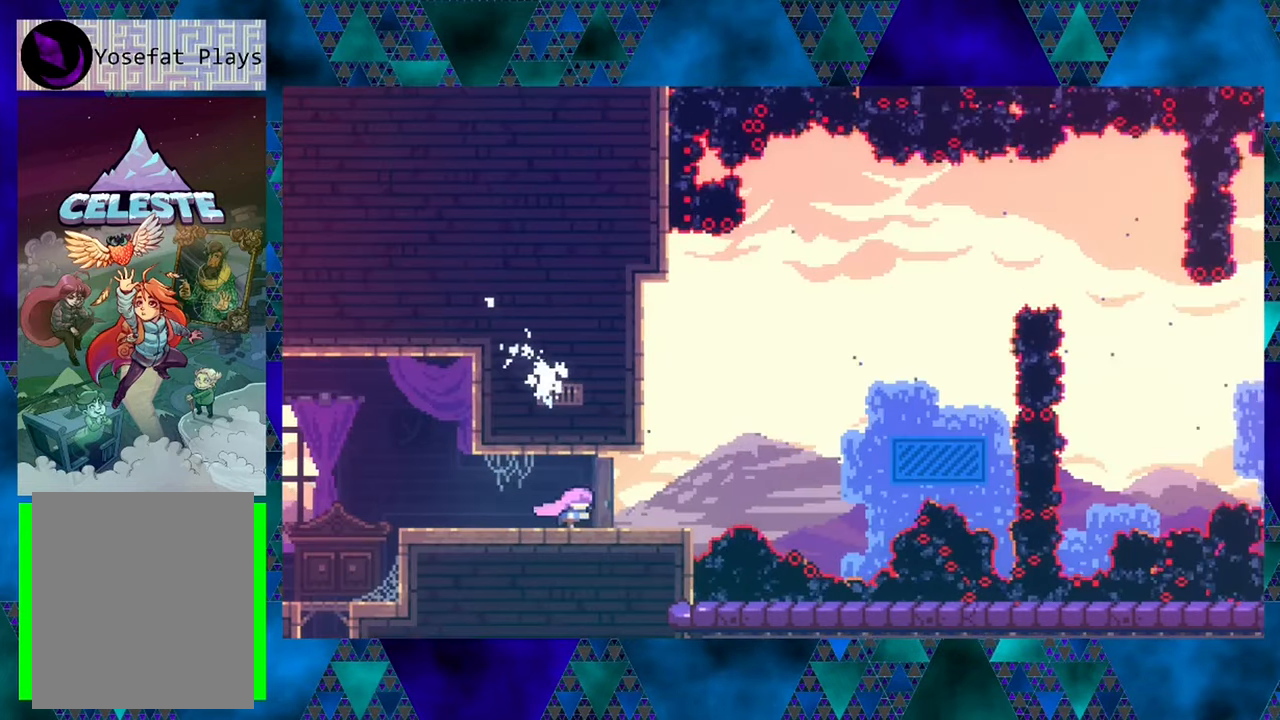
{"buttons": ["B", "DPAD_UP", "DPAD_RIGHT"], "left_stick": "center", "events": [[300, "B", "down"], [500, "DPAD_UP", "down"]]}
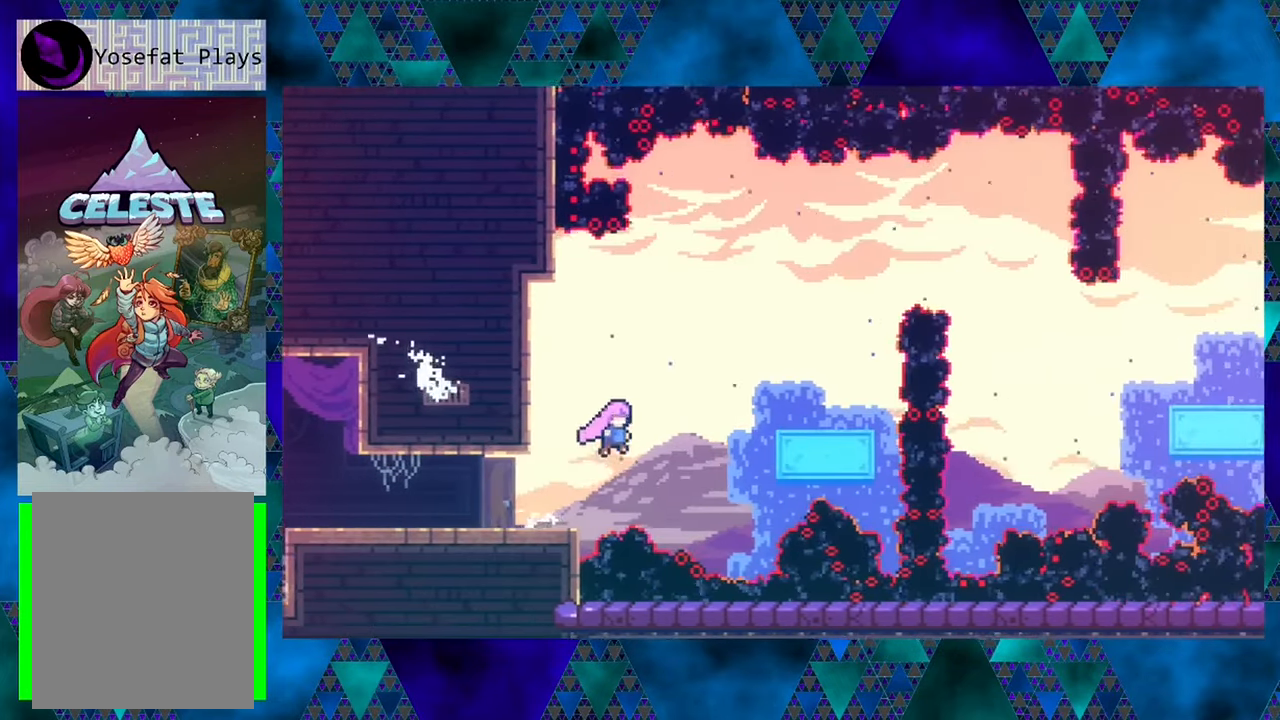
{"buttons": ["DPAD_RIGHT"], "left_stick": "center", "events": [[34, "B", "up"], [134, "Y", "down"], [284, "Y", "up"], [450, "DPAD_UP", "up"]]}
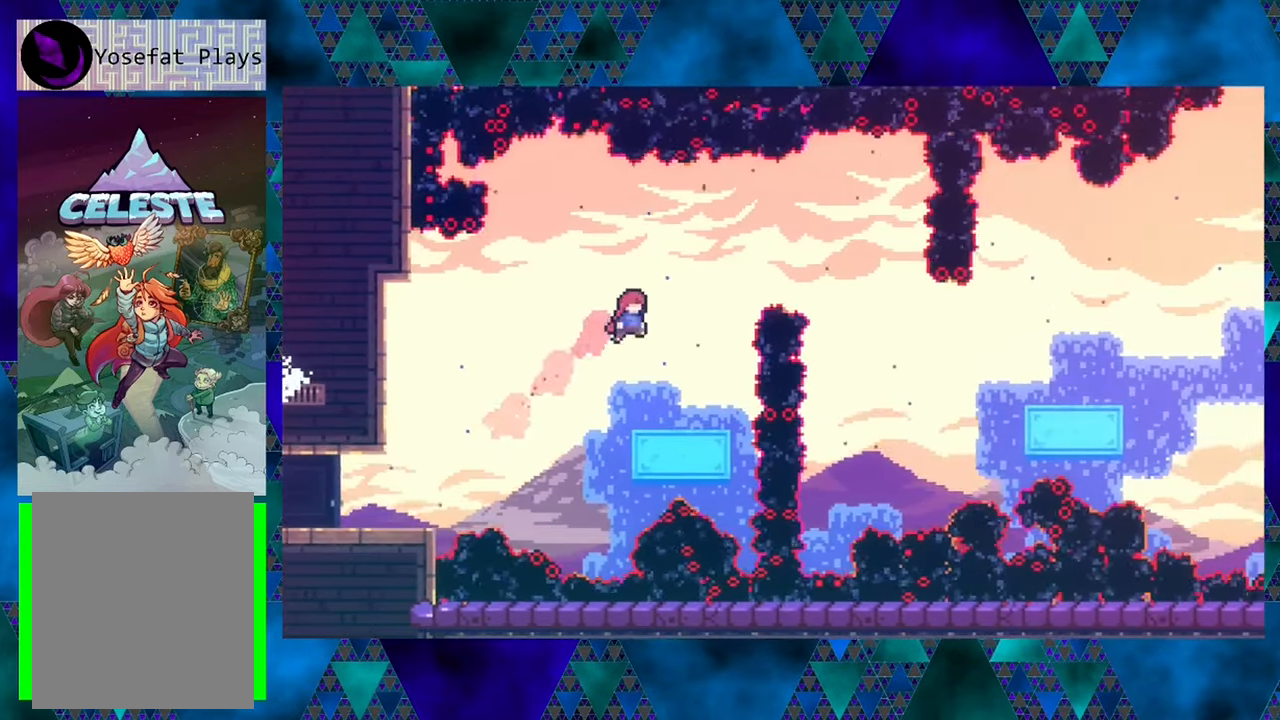
{"buttons": ["B"], "left_stick": "center", "events": [[117, "DPAD_RIGHT", "up"], [366, "B", "down"]]}
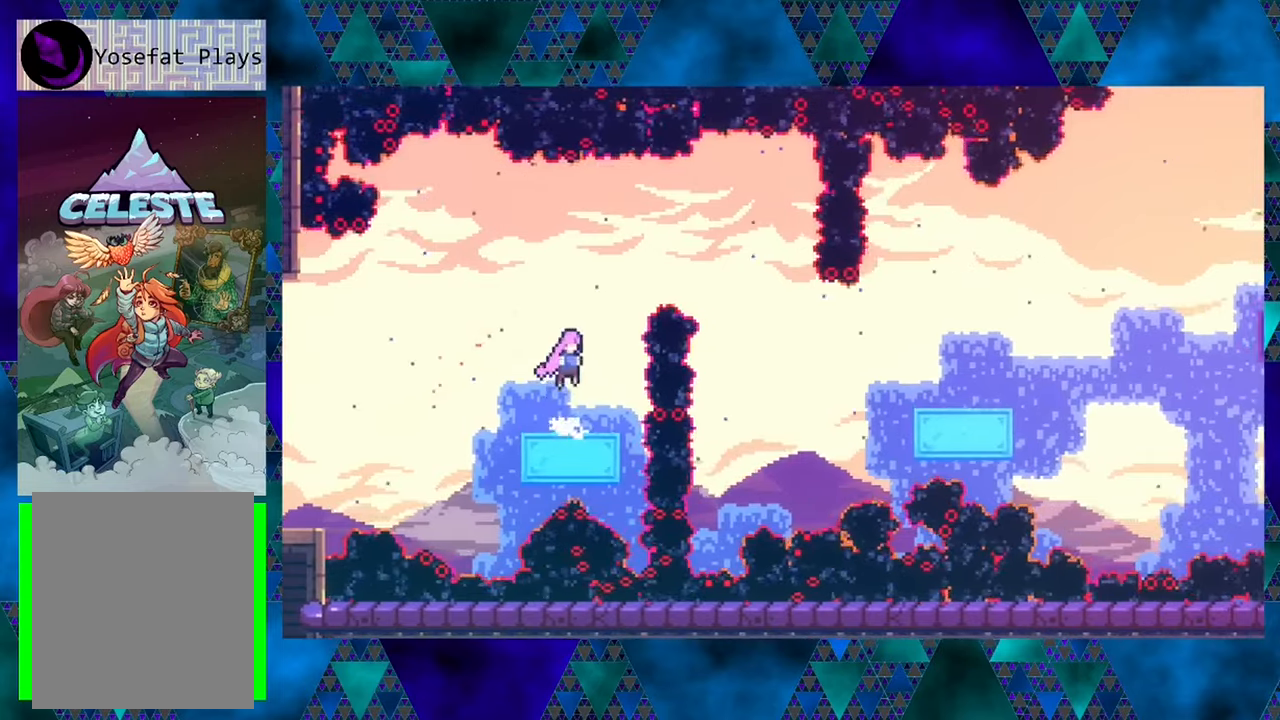
{"buttons": ["Y", "DPAD_UP", "DPAD_RIGHT"], "left_stick": "center", "events": [[200, "B", "up"], [233, "DPAD_RIGHT", "down"], [233, "DPAD_UP", "down"], [300, "Y", "down"]]}
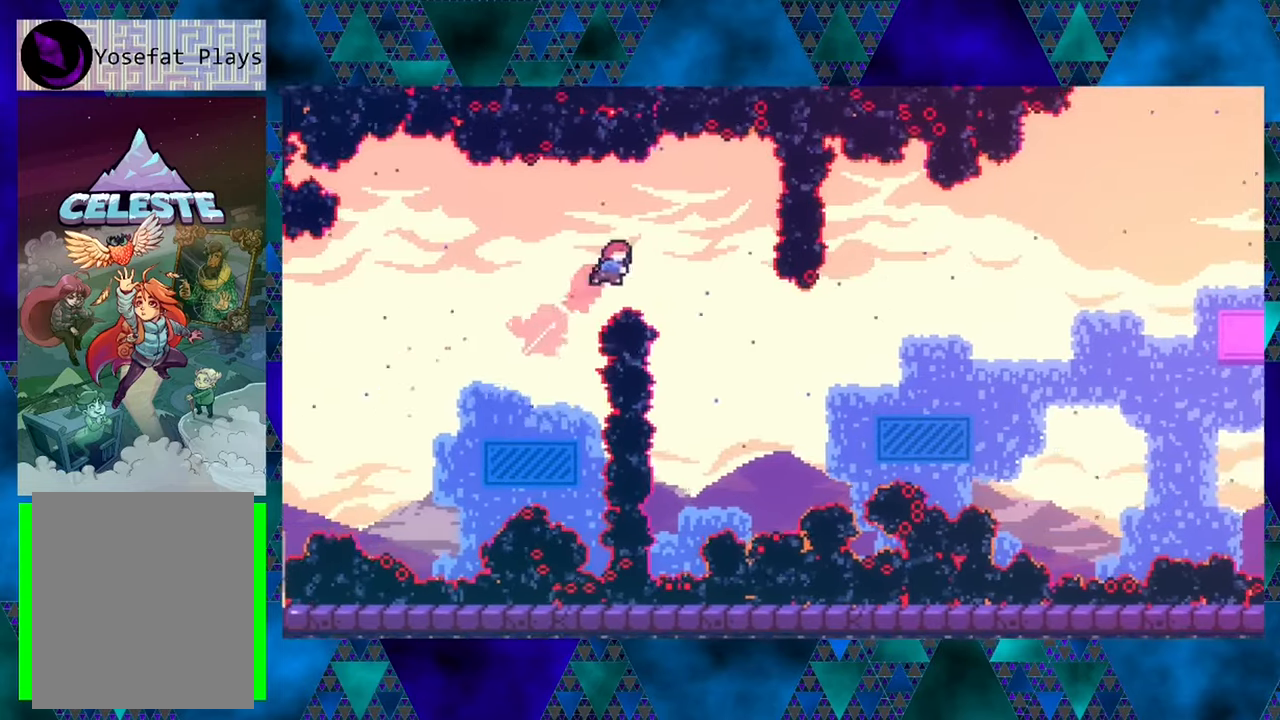
{"buttons": ["DPAD_UP", "DPAD_RIGHT"], "left_stick": "center", "events": [[116, "Y", "up"], [250, "DPAD_RIGHT", "up"], [250, "DPAD_UP", "up"], [383, "DPAD_RIGHT", "down"], [483, "DPAD_UP", "down"]]}
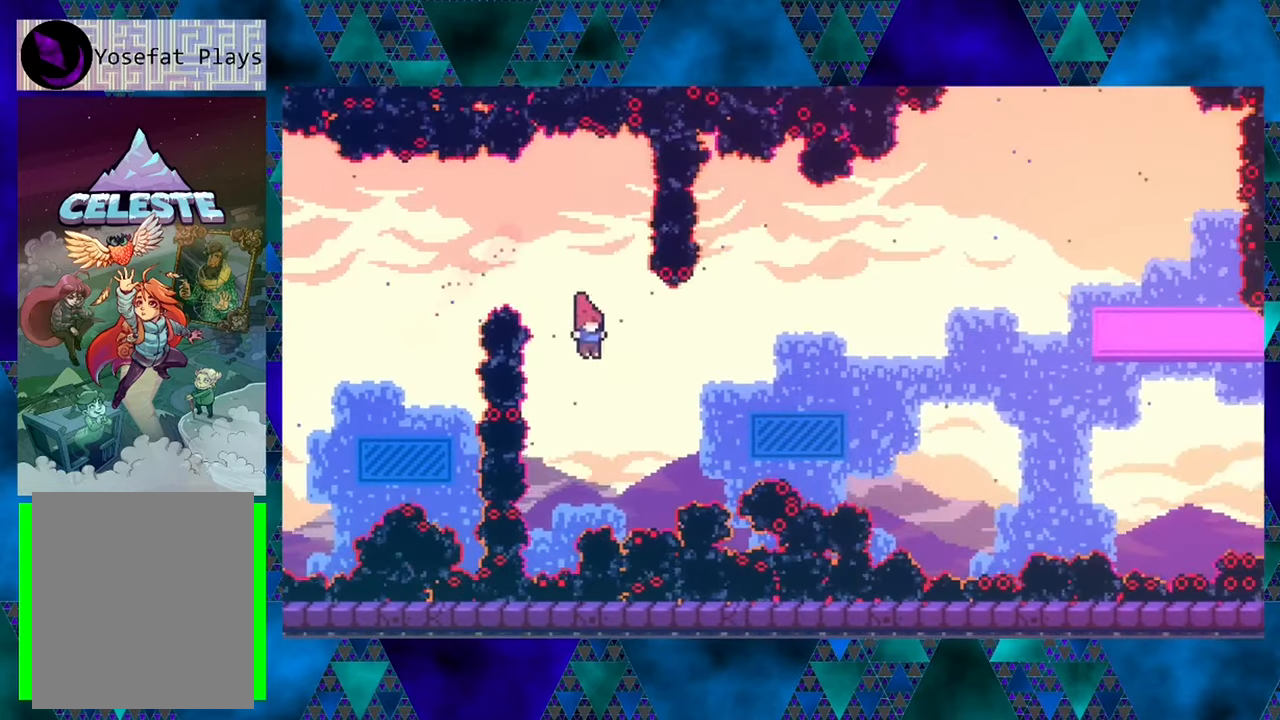
{"buttons": ["DPAD_UP", "DPAD_RIGHT"], "left_stick": "center", "events": [[200, "Y", "down"], [383, "Y", "up"]]}
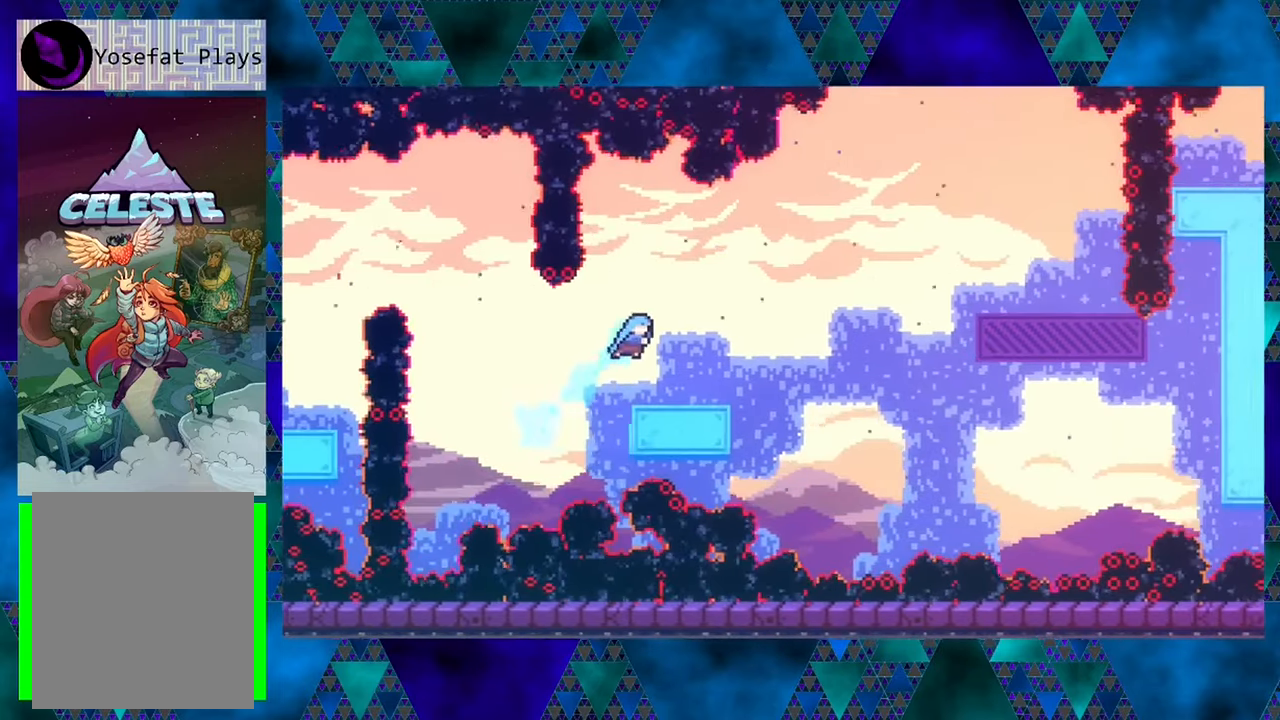
{"buttons": ["B", "DPAD_UP", "DPAD_RIGHT"], "left_stick": "center", "events": [[33, "DPAD_UP", "up"], [83, "DPAD_RIGHT", "up"], [283, "DPAD_RIGHT", "down"], [333, "DPAD_UP", "down"], [416, "B", "down"]]}
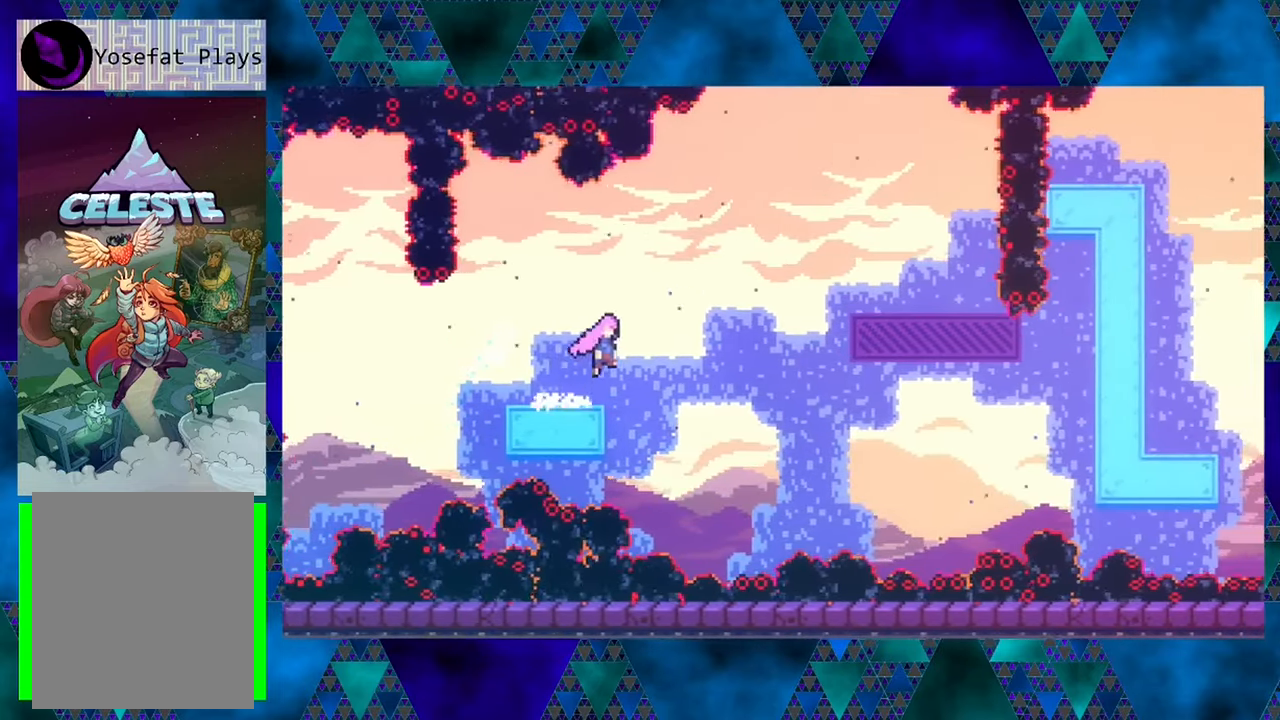
{"buttons": ["Y", "DPAD_UP", "DPAD_RIGHT"], "left_stick": "center", "events": [[250, "B", "up"], [366, "Y", "down"]]}
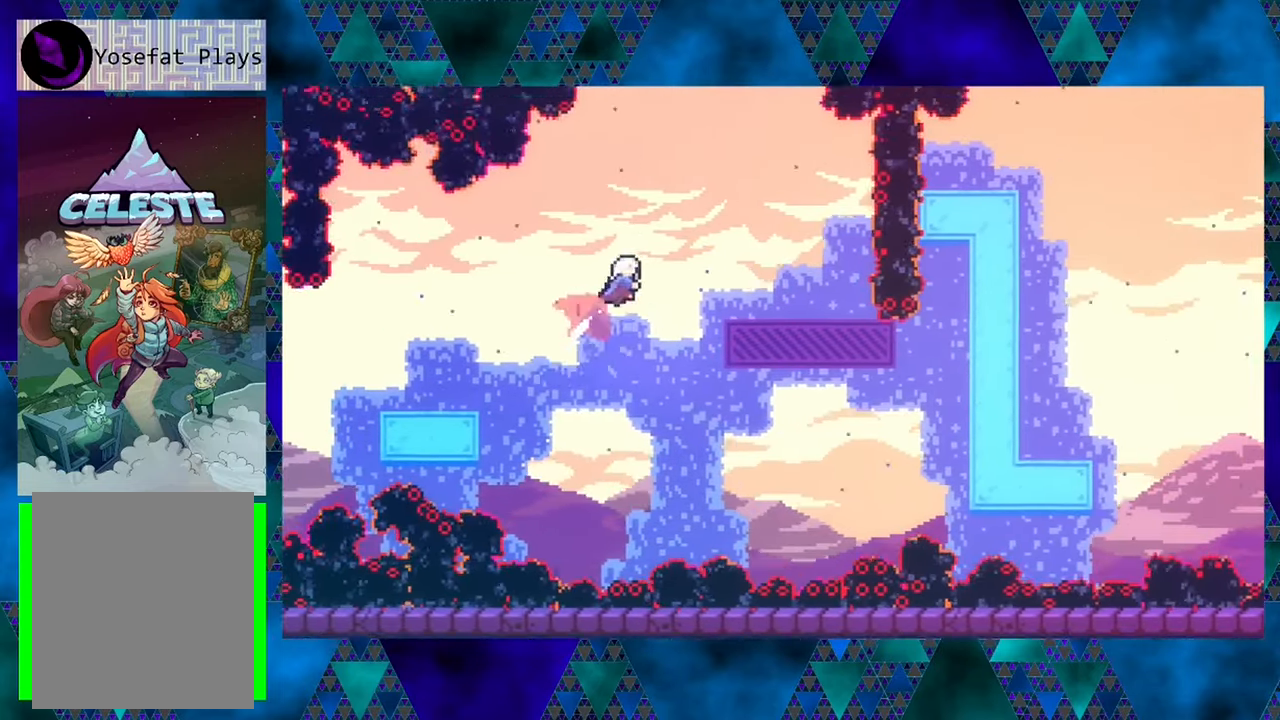
{"buttons": [], "left_stick": "center", "events": [[200, "Y", "up"], [316, "DPAD_UP", "up"], [466, "DPAD_RIGHT", "up"]]}
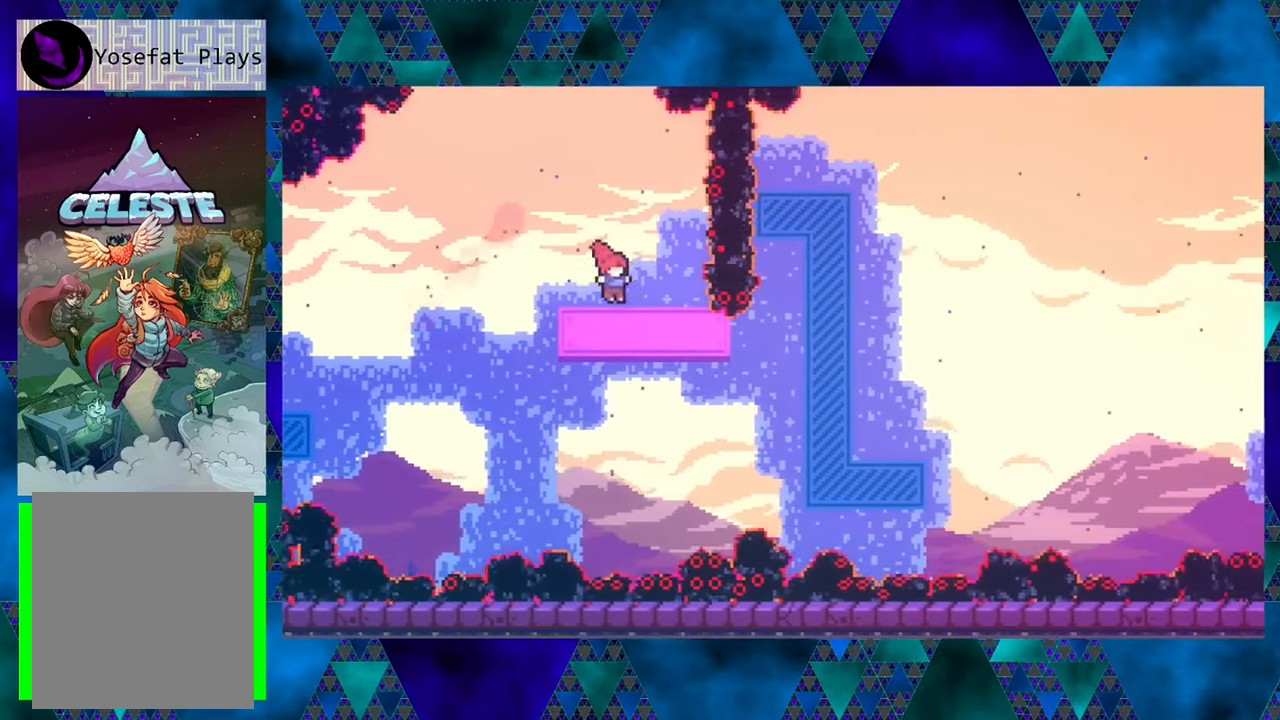
{"buttons": [], "left_stick": "center", "events": []}
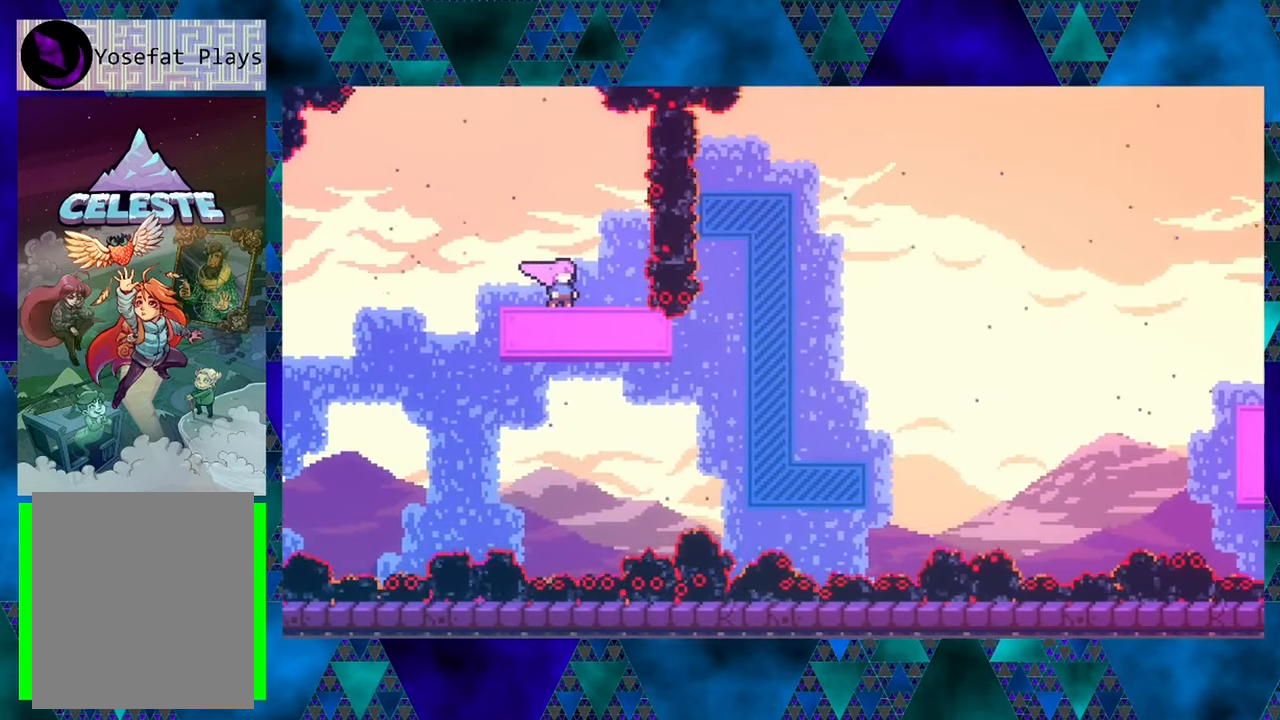
{"buttons": ["B"], "left_stick": "center", "events": [[466, "B", "down"]]}
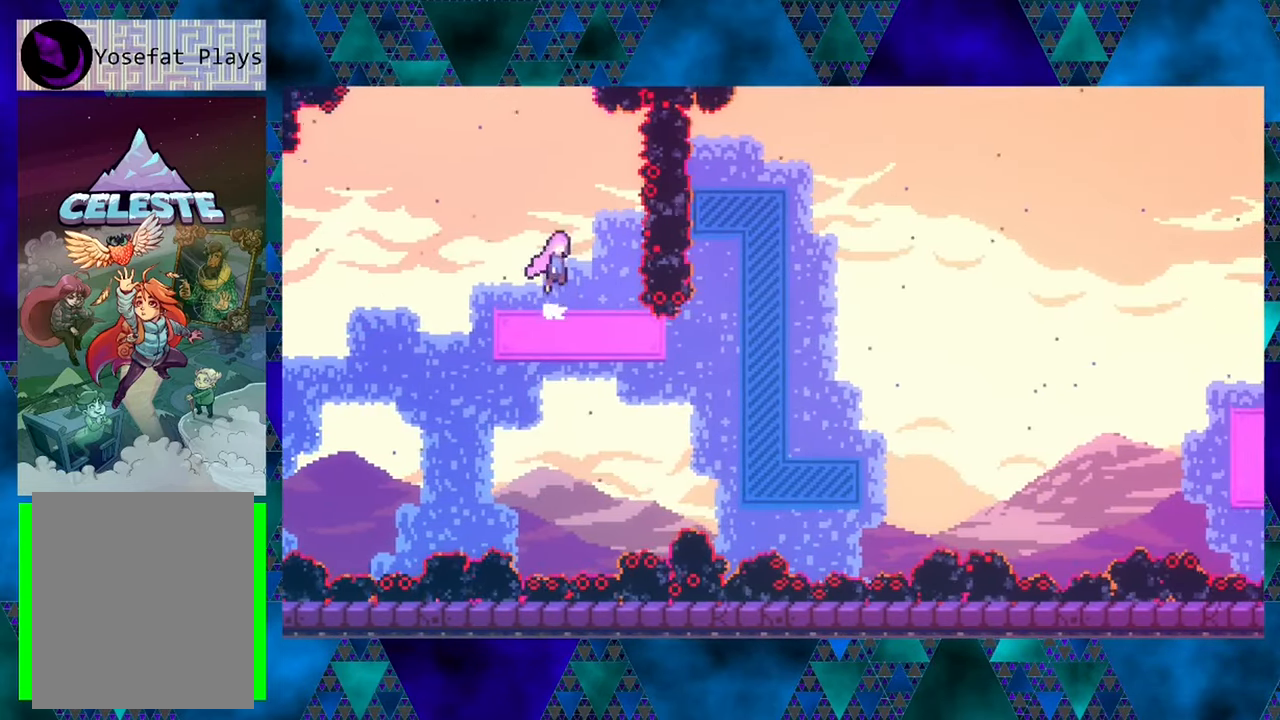
{"buttons": ["DPAD_UP"], "left_stick": "center", "events": [[466, "B", "up"], [466, "DPAD_UP", "down"]]}
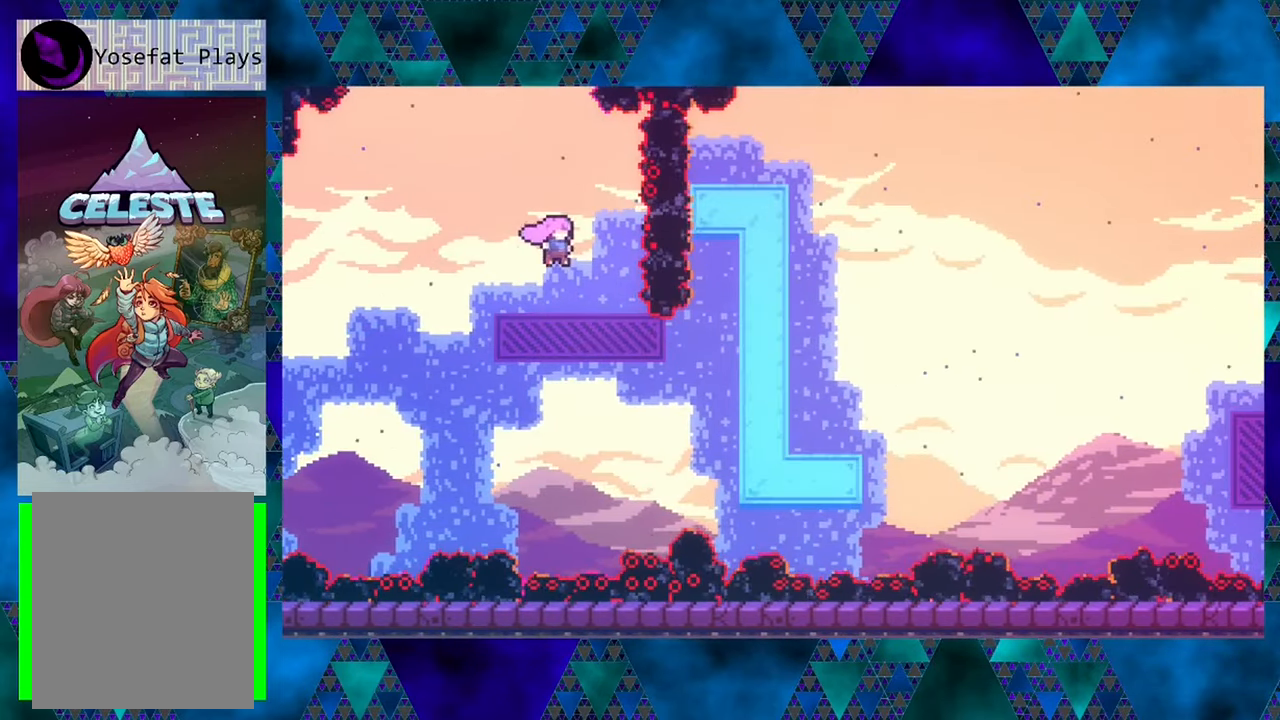
{"buttons": ["DPAD_UP"], "left_stick": "center", "events": [[100, "Y", "down"], [483, "Y", "up"]]}
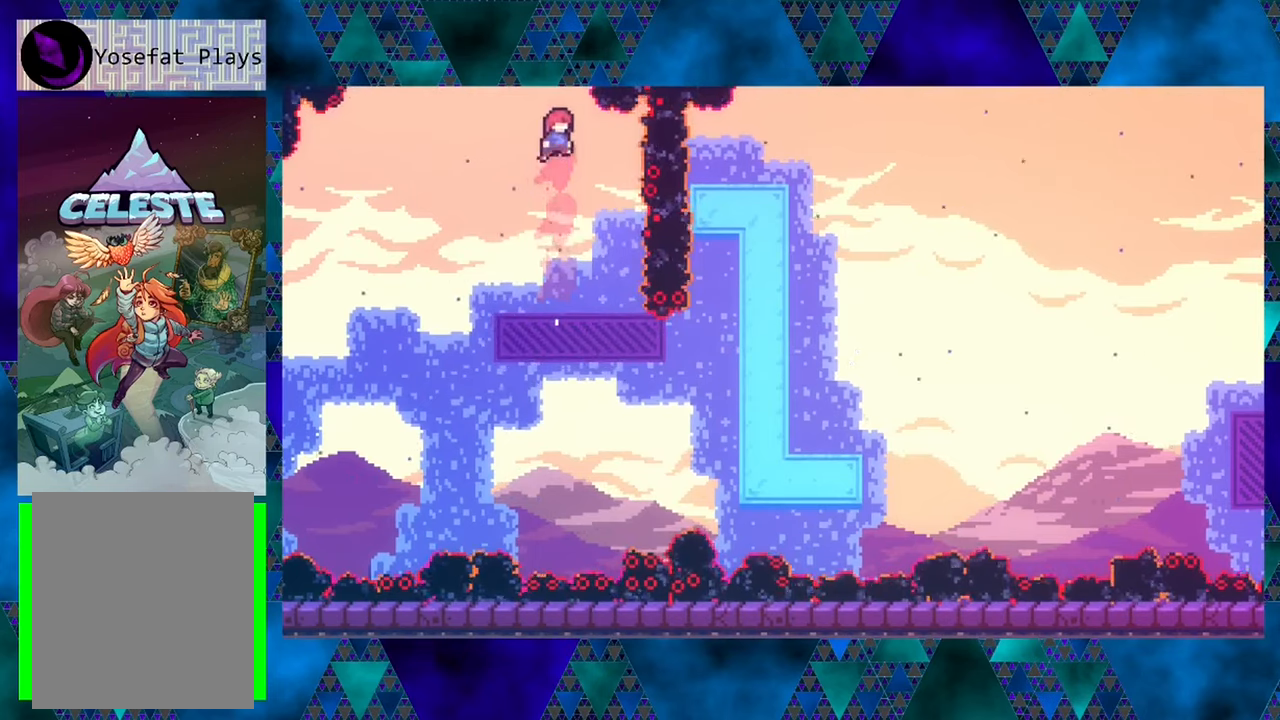
{"buttons": ["Y", "DPAD_UP"], "left_stick": "center", "events": [[367, "Y", "down"]]}
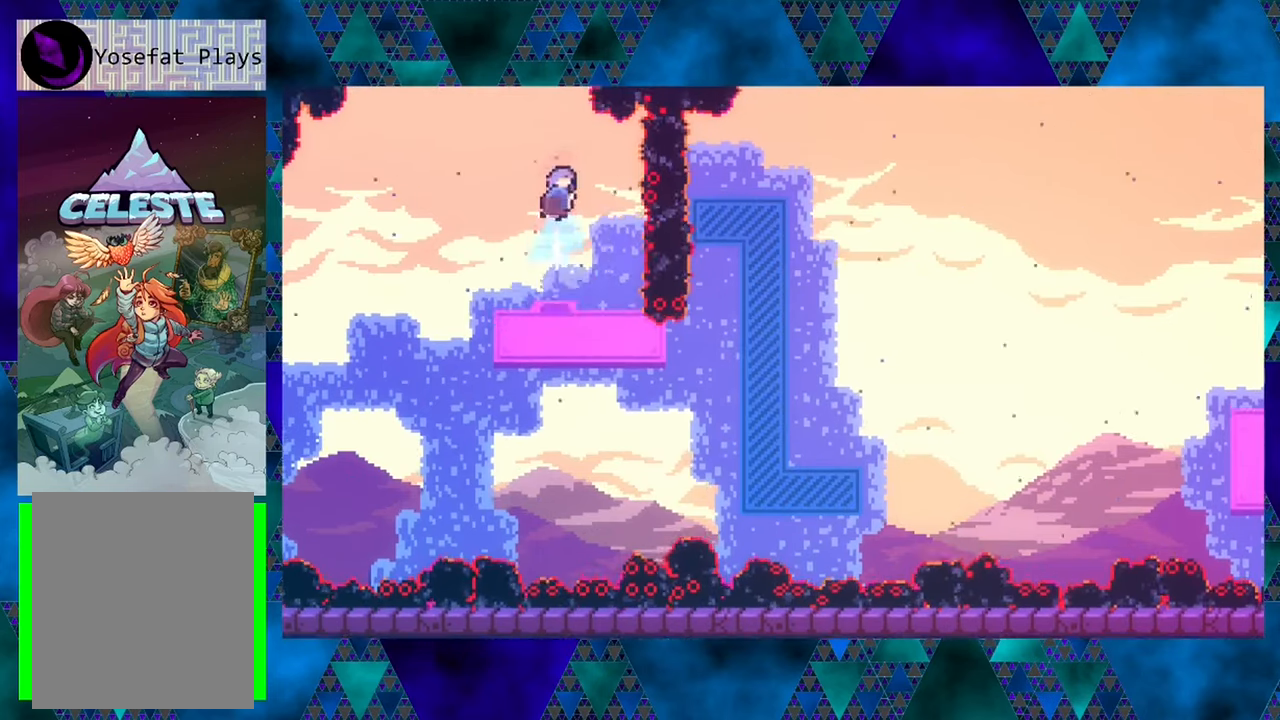
{"buttons": [], "left_stick": "center", "events": [[50, "Y", "up"], [250, "DPAD_UP", "up"]]}
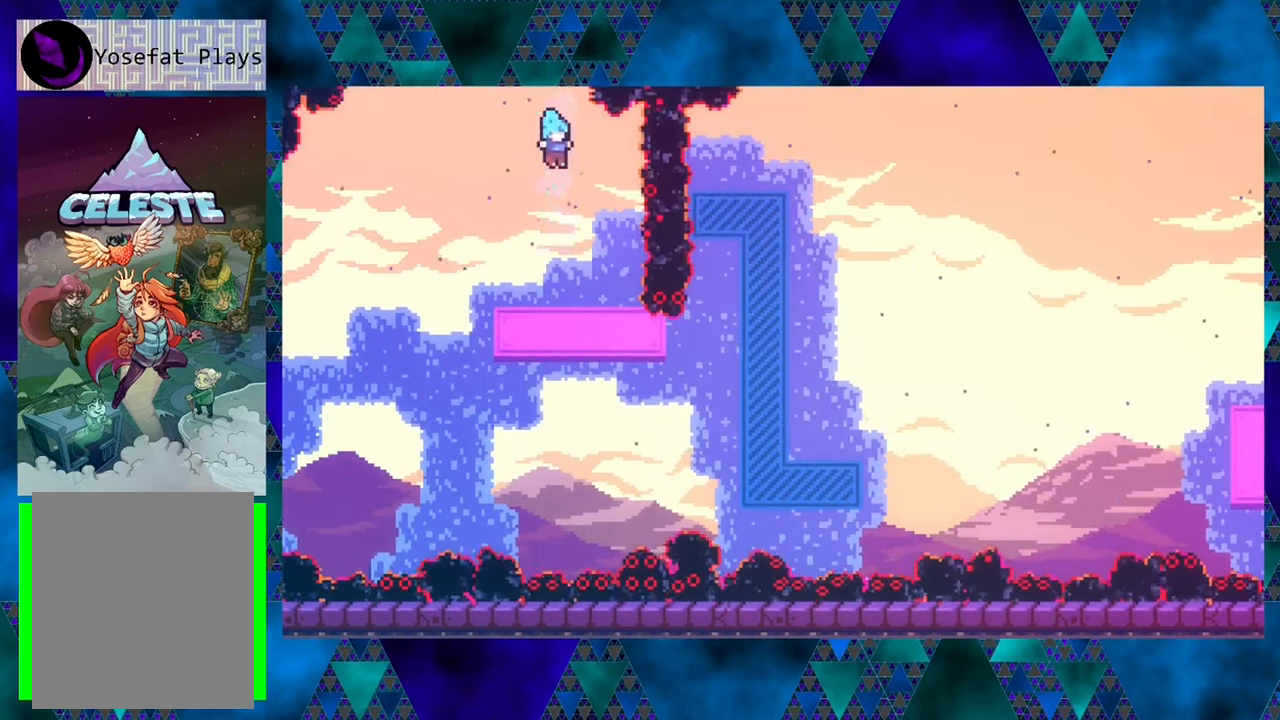
{"buttons": [], "left_stick": "center", "events": [[383, "DPAD_LEFT", "down"], [500, "DPAD_LEFT", "up"]]}
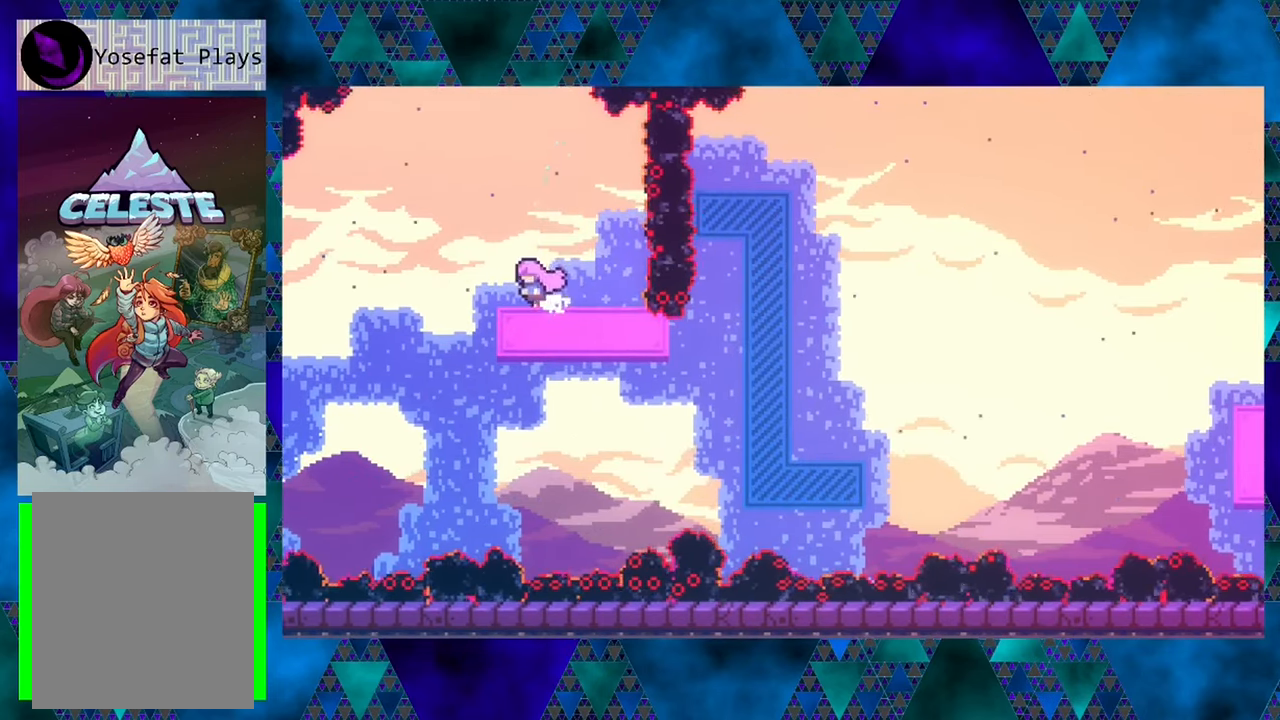
{"buttons": ["DPAD_UP"], "left_stick": "center", "events": [[250, "B", "down"], [333, "DPAD_UP", "down"], [500, "B", "up"]]}
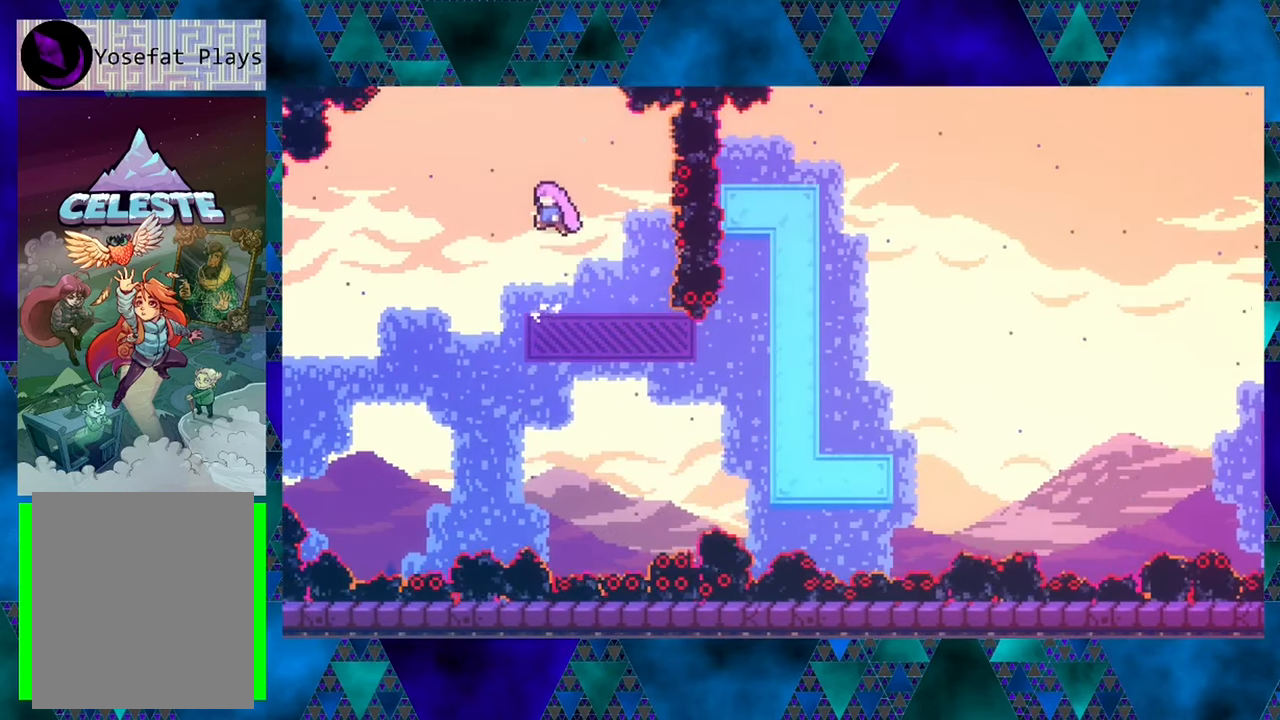
{"buttons": ["Y", "DPAD_UP"], "left_stick": "center", "events": [[200, "Y", "down"]]}
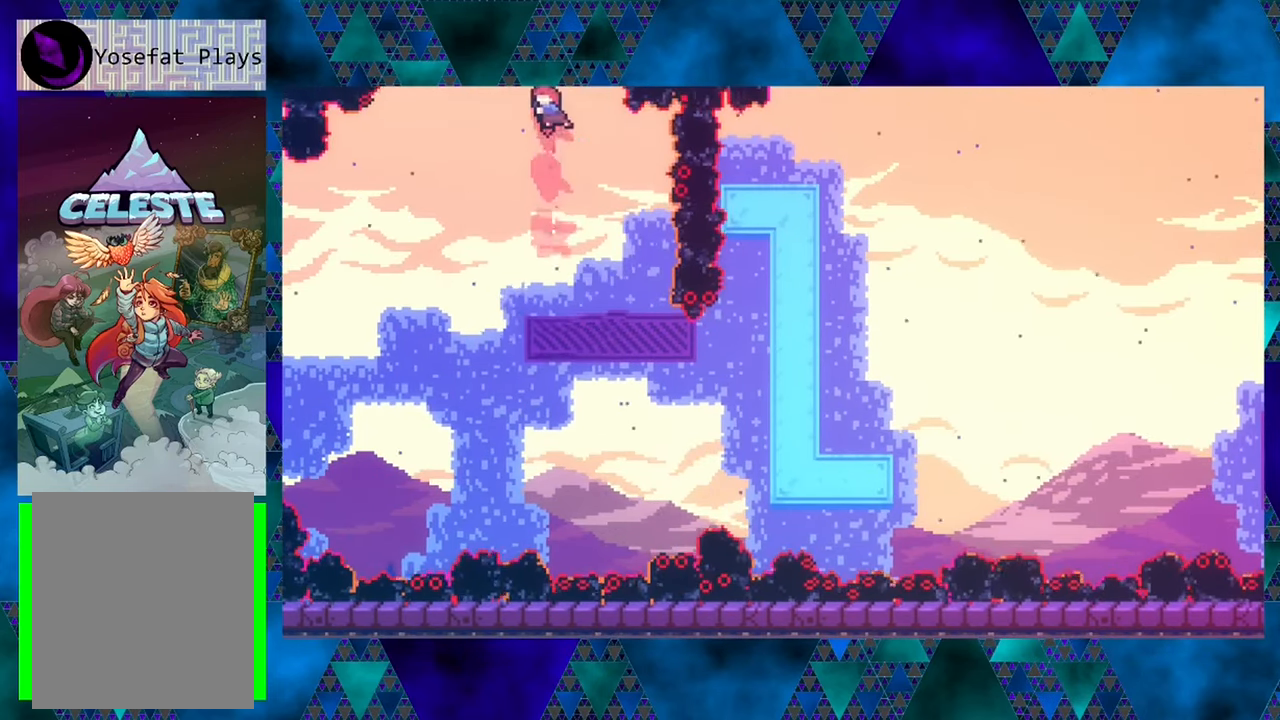
{"buttons": ["DPAD_UP"], "left_stick": "center", "events": [[33, "Y", "up"]]}
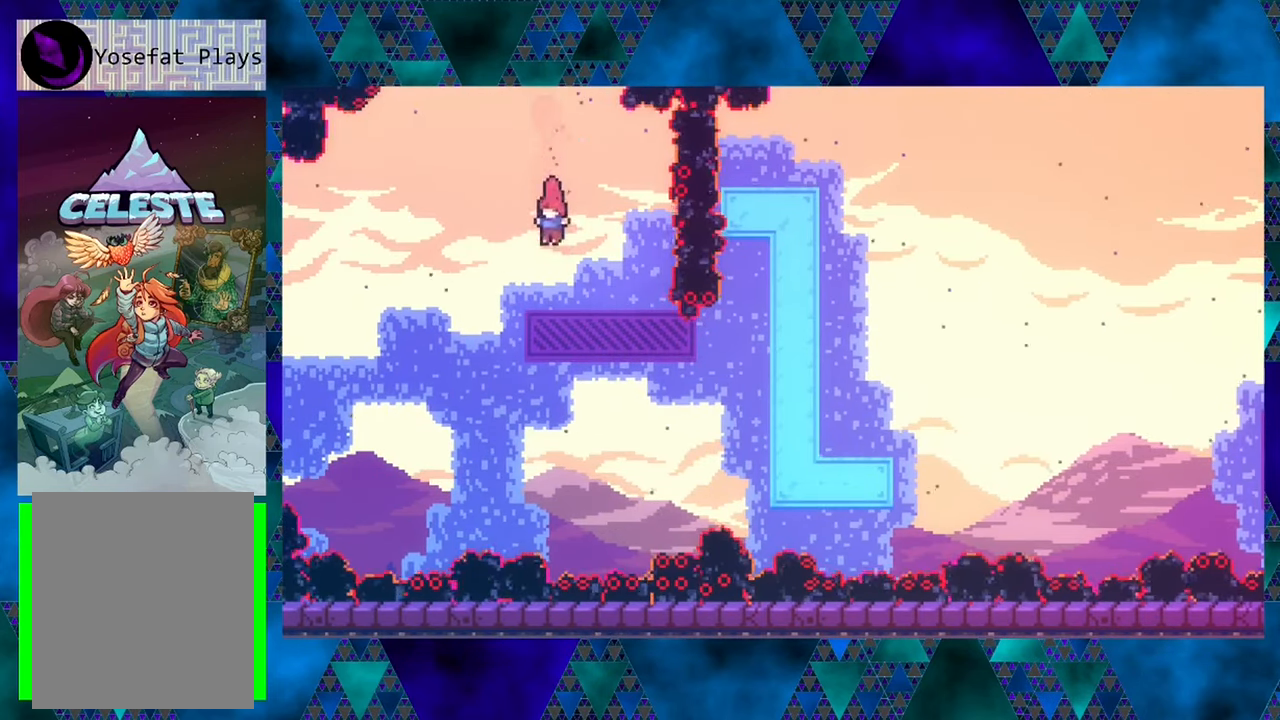
{"buttons": [], "left_stick": "center", "events": [[33, "Y", "down"], [233, "Y", "up"], [400, "DPAD_UP", "up"]]}